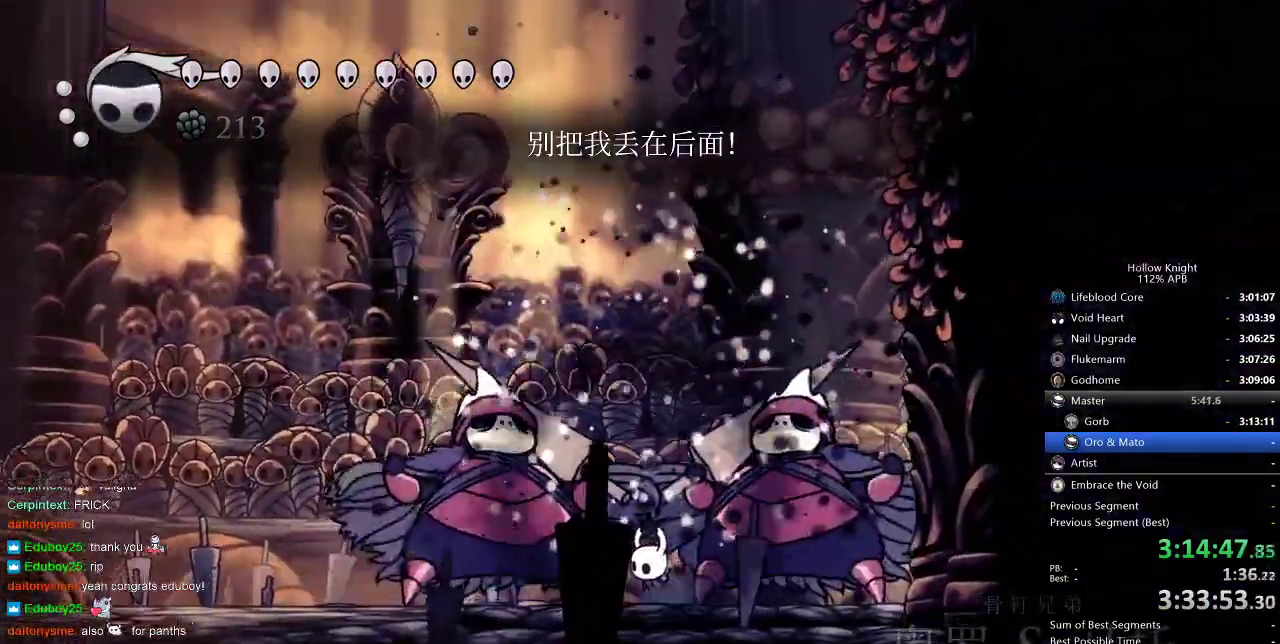
Gameplay with keyboard; each line is a JSON object with the keys held at the frame after it. "events" lists presses ("down") and releases ("up") of "cdash", "dash", "dnail", "down", "heal", "inv", "jump", "left", "nail", "right", "spell" and "up" between this image and that frame as [ms after this image, input, new state], when the widget could be followed in between. No other keys are recorded. Mouse input is not recorded. Key names are as the overlay labels them; some are game actions (e.g. jump) rather than physical keys.
{"keys": ["up"], "events": []}
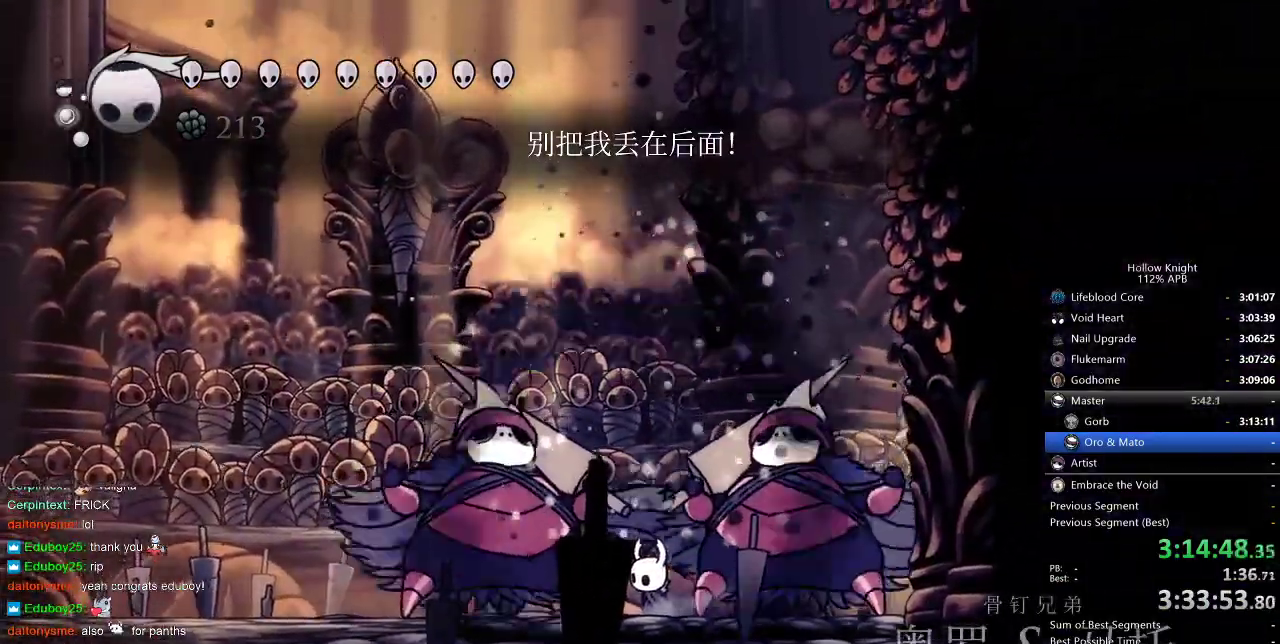
{"keys": ["up"], "events": [[83, "spell", "down"], [150, "spell", "up"], [233, "spell", "down"], [333, "spell", "up"], [383, "spell", "down"], [417, "spell", "up"]]}
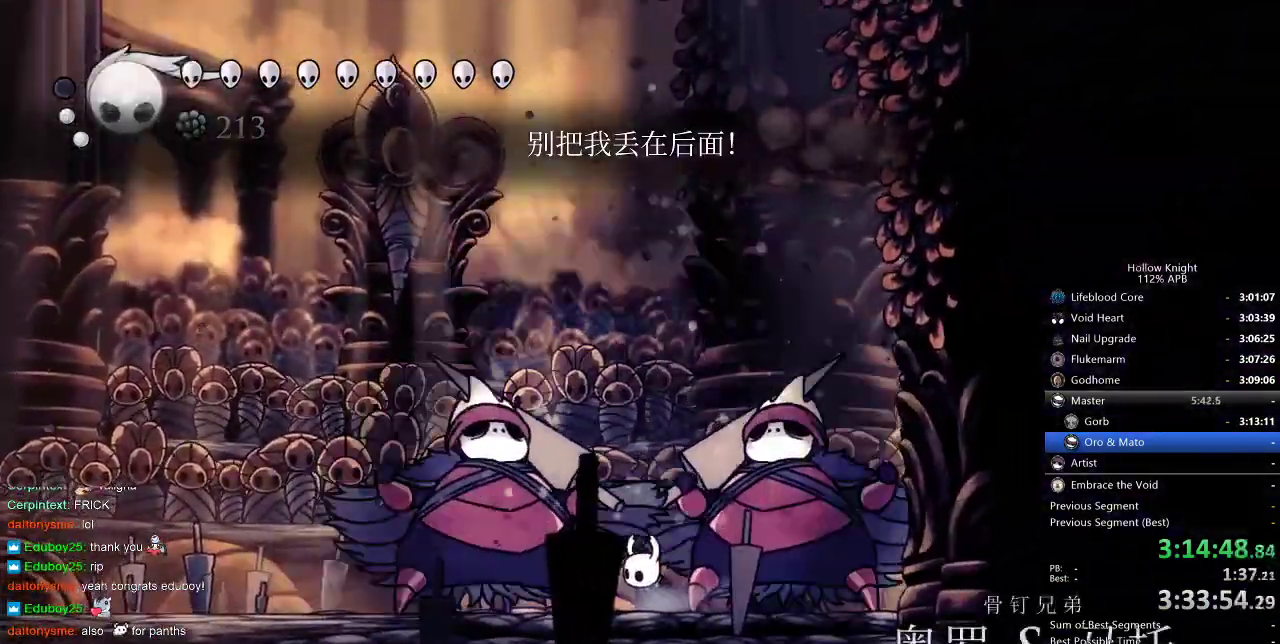
{"keys": ["up"], "events": [[150, "spell", "down"], [250, "spell", "up"], [300, "spell", "down"], [350, "spell", "up"], [433, "spell", "down"], [483, "spell", "up"]]}
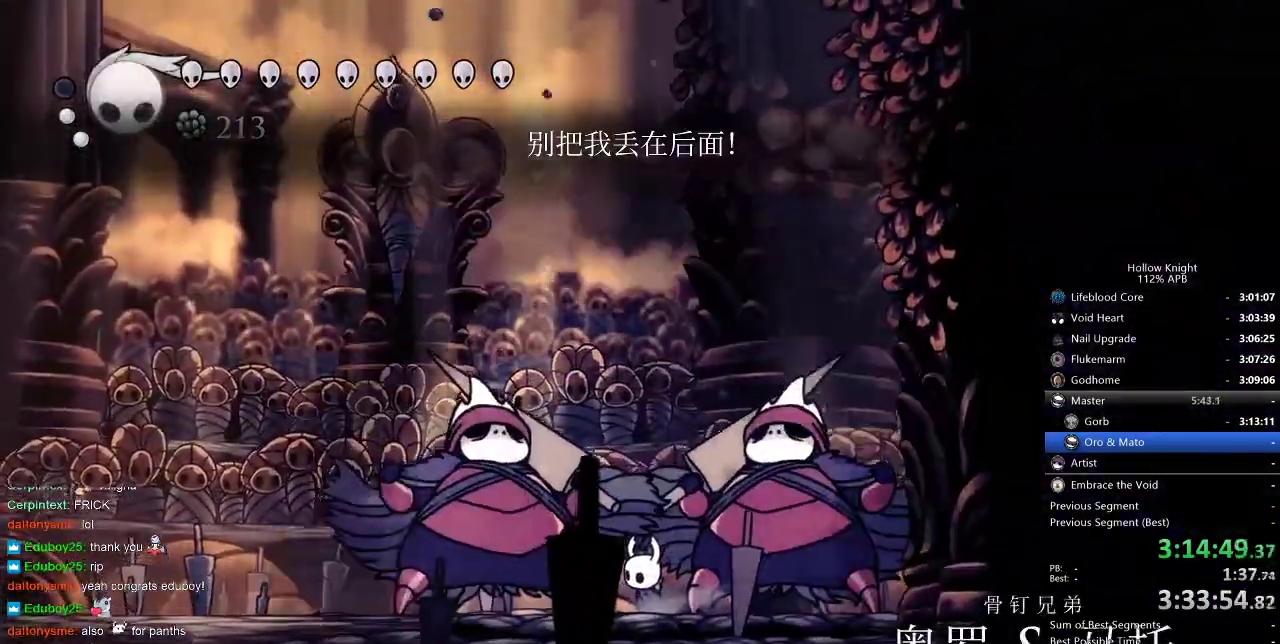
{"keys": ["up"], "events": [[83, "spell", "down"], [117, "spell", "up"], [183, "spell", "down"], [217, "spell", "up"], [283, "spell", "down"], [317, "spell", "up"], [417, "spell", "down"], [450, "spell", "up"]]}
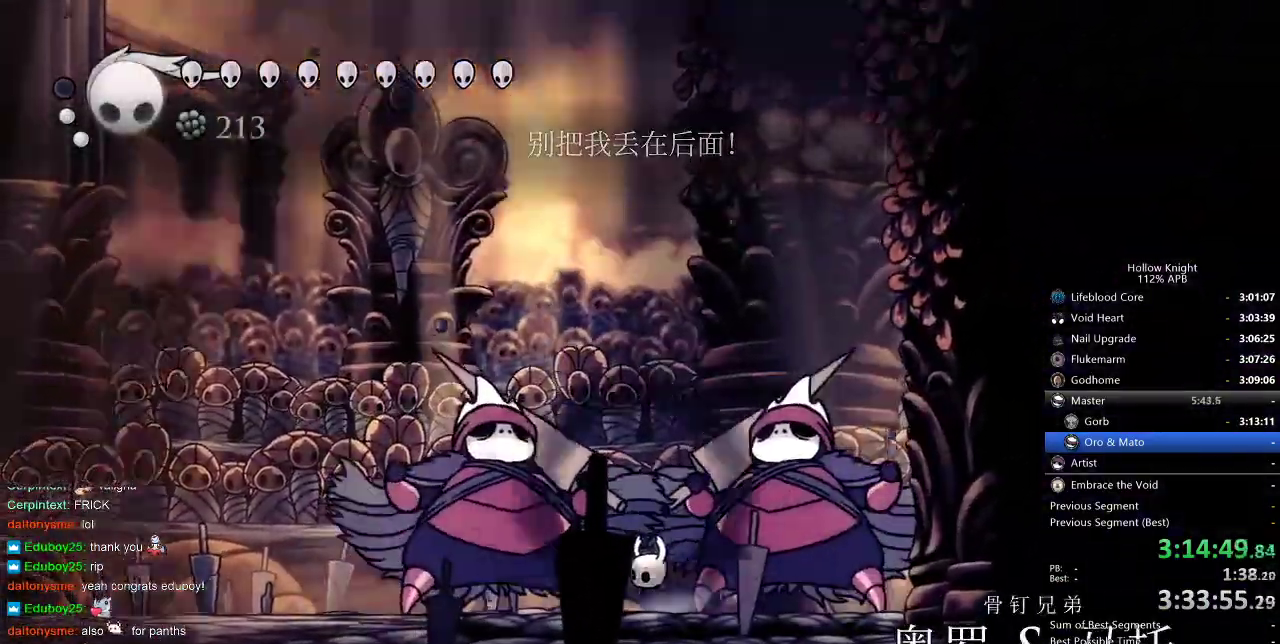
{"keys": ["spell", "up"], "events": [[17, "spell", "down"], [100, "spell", "up"], [133, "spell", "down"], [183, "spell", "up"], [283, "spell", "down"], [333, "spell", "up"], [367, "spell", "down"], [417, "spell", "up"], [500, "spell", "down"]]}
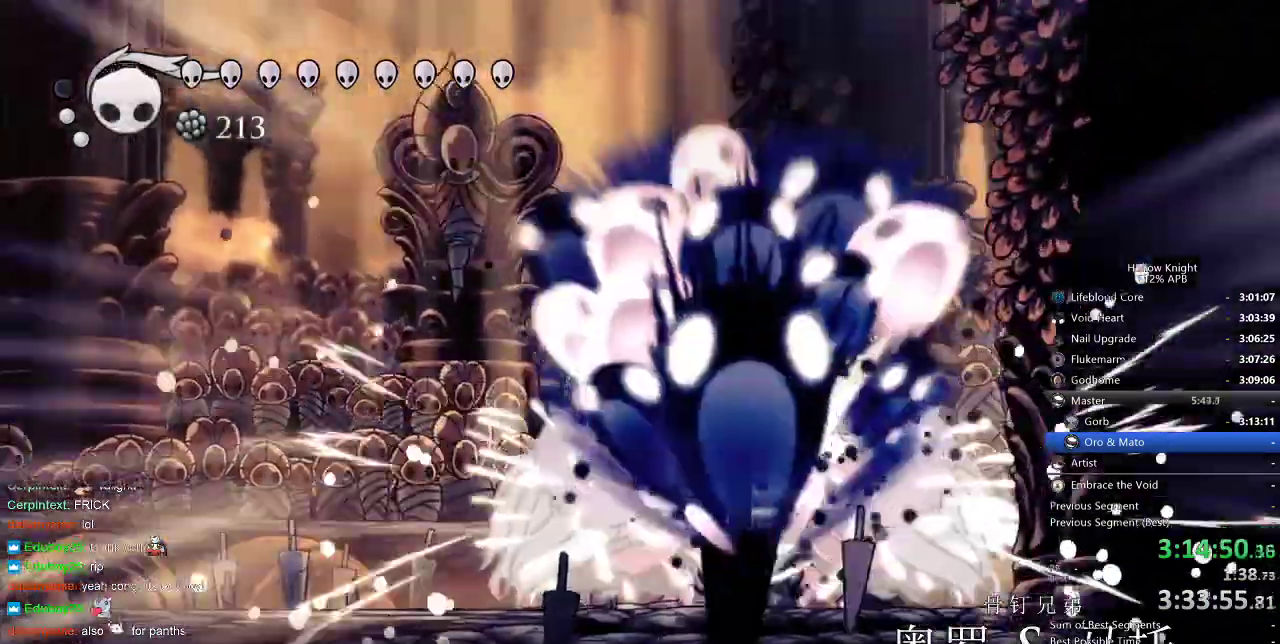
{"keys": ["spell", "up"], "events": [[67, "spell", "up"], [117, "spell", "down"], [183, "spell", "up"], [250, "spell", "down"], [300, "spell", "up"], [367, "spell", "down"], [433, "spell", "up"], [500, "spell", "down"]]}
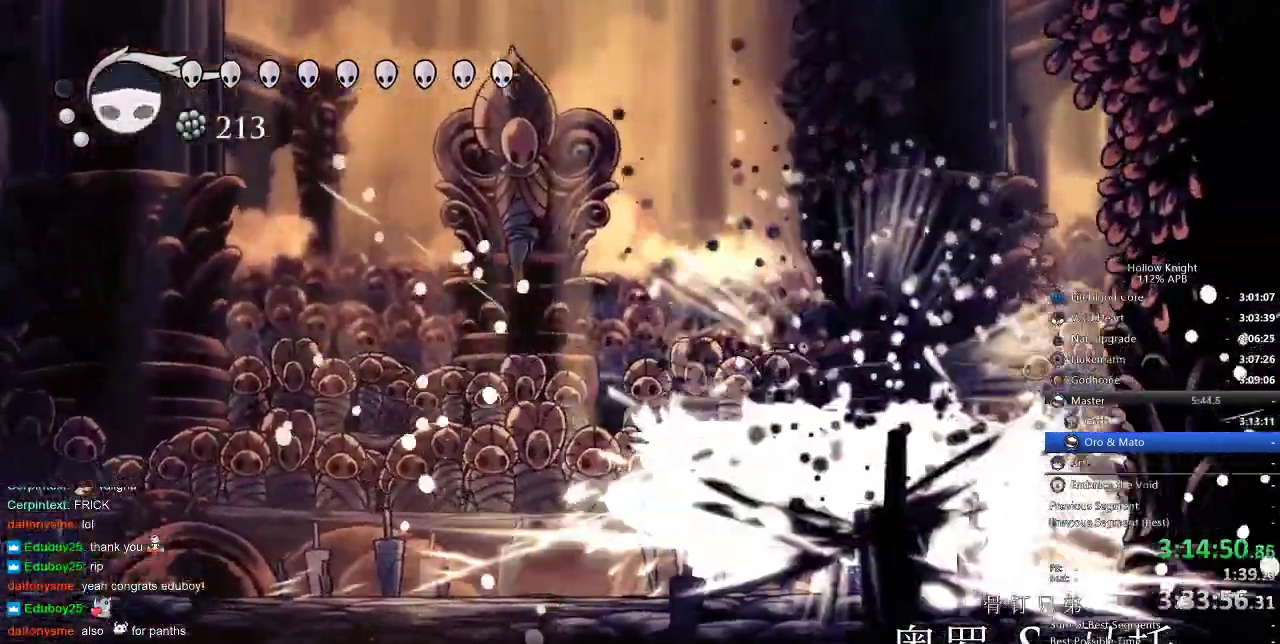
{"keys": [], "events": [[33, "spell", "up"], [133, "spell", "down"], [167, "spell", "up"], [233, "spell", "down"], [317, "spell", "up"], [417, "up", "up"]]}
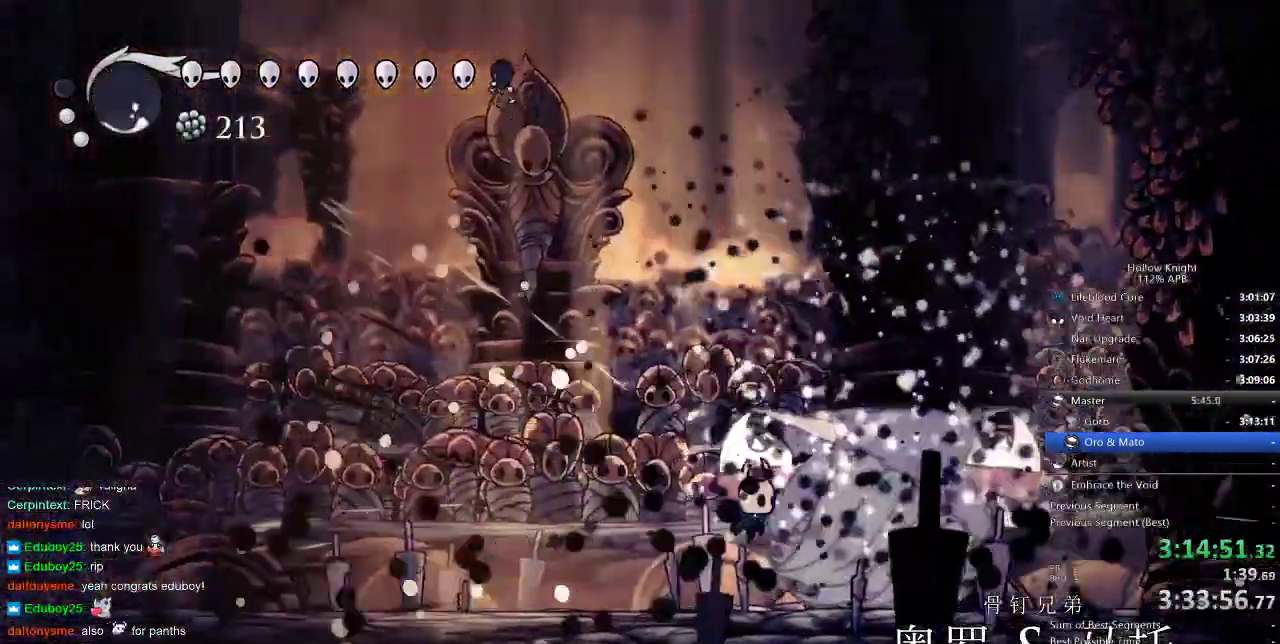
{"keys": ["down"], "events": [[200, "down", "down"], [233, "left", "down"], [317, "spell", "down"], [383, "left", "up"], [417, "spell", "up"]]}
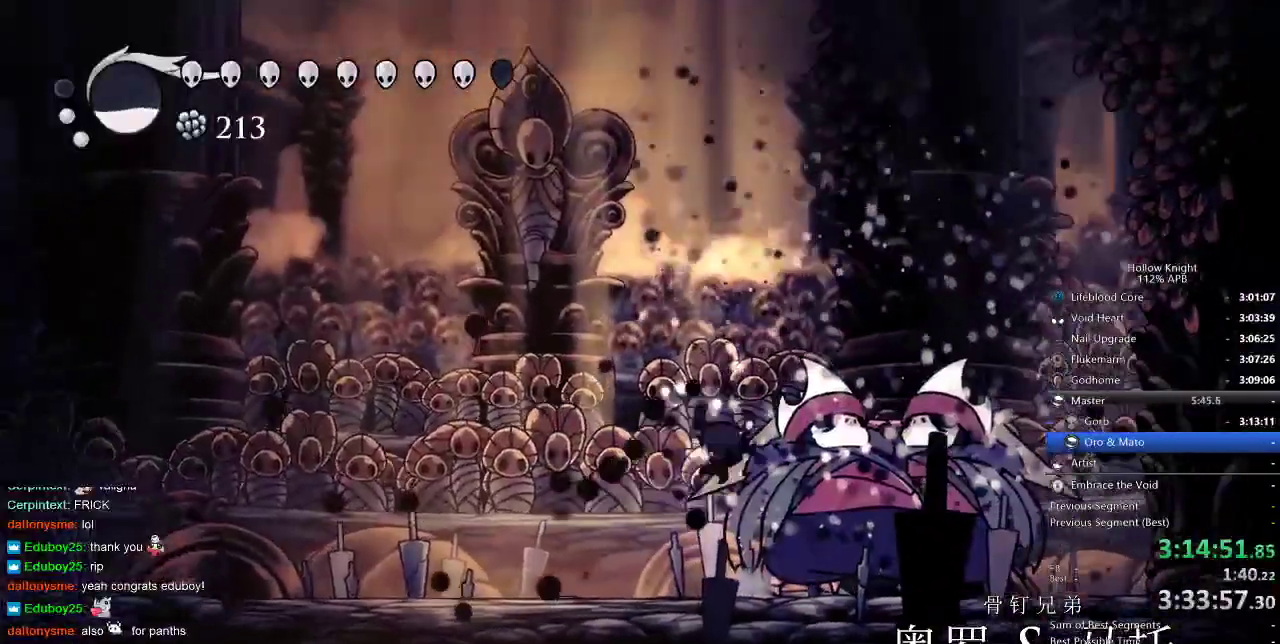
{"keys": ["left"], "events": [[150, "down", "up"], [300, "left", "down"]]}
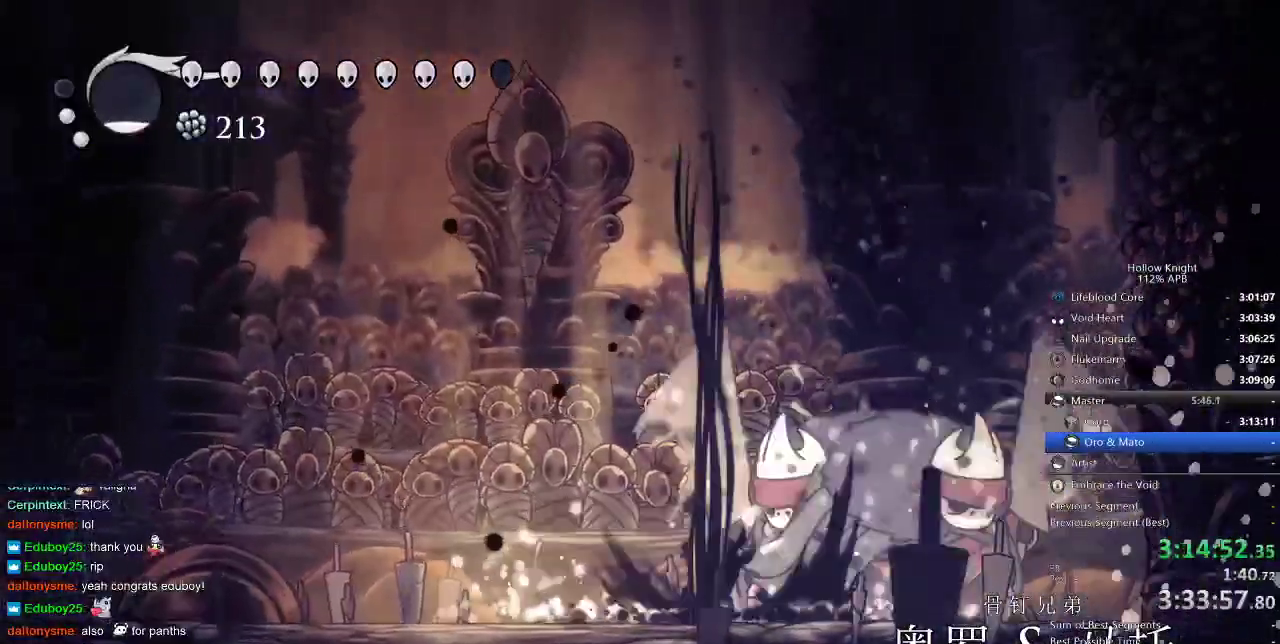
{"keys": [], "events": [[367, "right", "down"], [400, "left", "up"], [433, "nail", "down"], [433, "right", "up"], [500, "nail", "up"]]}
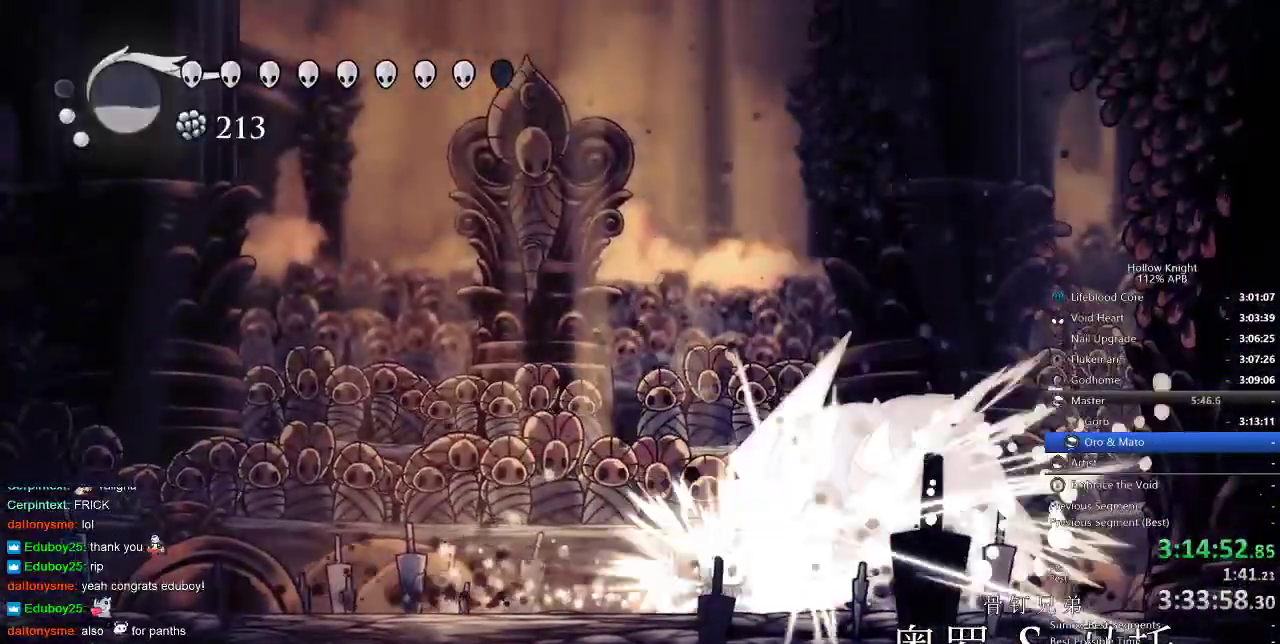
{"keys": [], "events": [[183, "nail", "down"], [283, "nail", "up"]]}
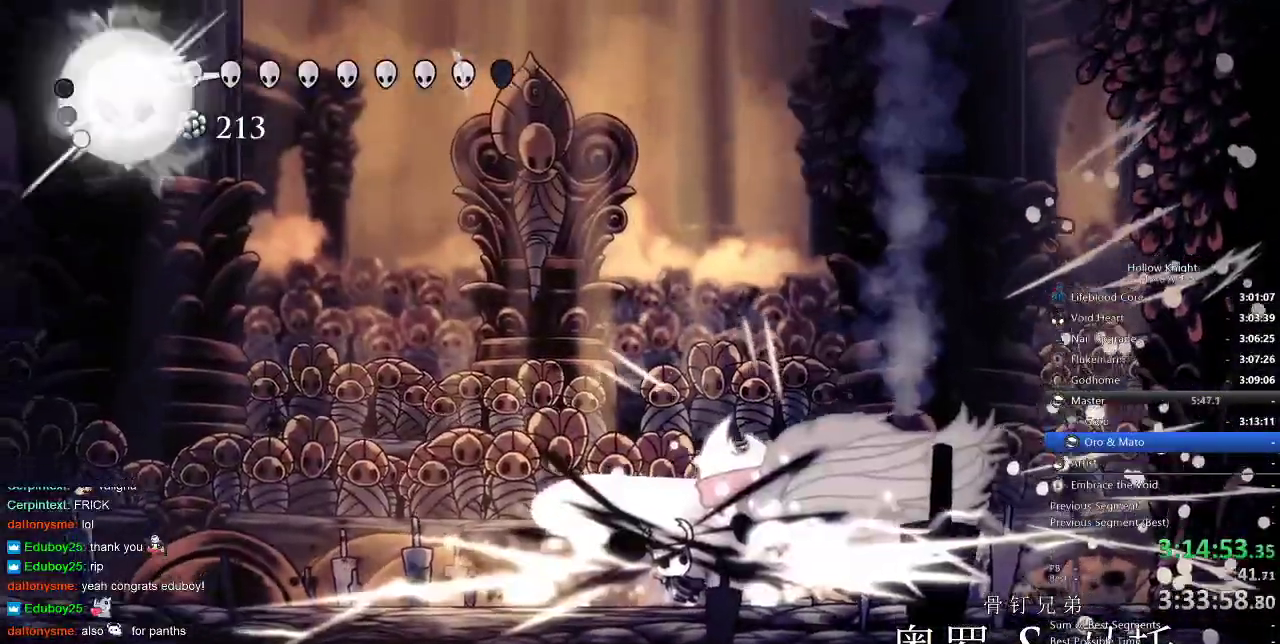
{"keys": ["right"], "events": [[67, "dash", "down"], [67, "left", "down"], [200, "dash", "up"], [300, "left", "up"], [300, "right", "down"]]}
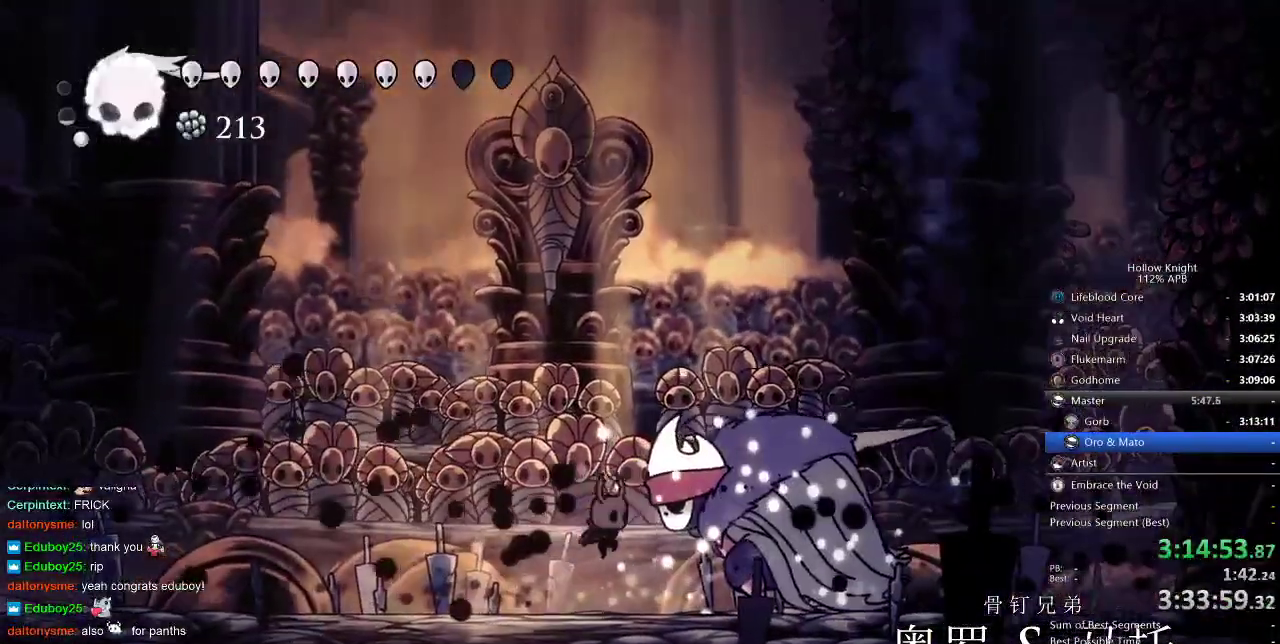
{"keys": ["right"], "events": [[83, "nail", "down"], [183, "nail", "up"], [317, "nail", "down"], [417, "nail", "up"]]}
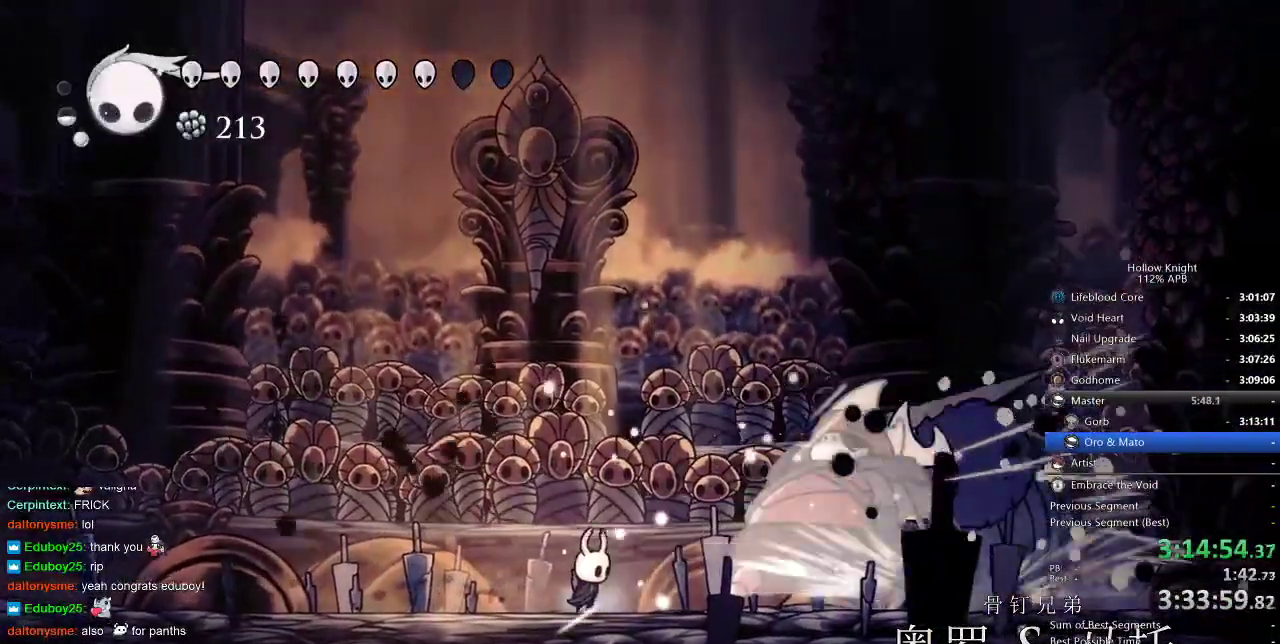
{"keys": ["right"], "events": [[100, "nail", "down"], [183, "nail", "up"], [217, "right", "up"], [383, "nail", "down"], [483, "nail", "up"], [483, "right", "down"]]}
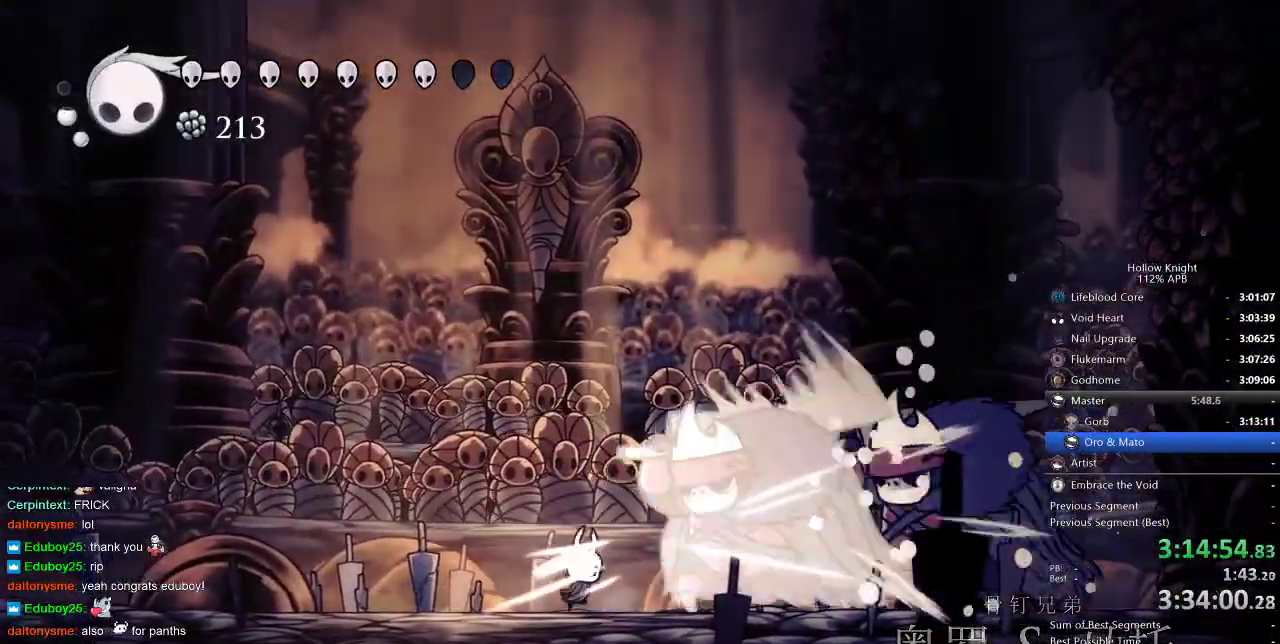
{"keys": [], "events": [[17, "right", "up"], [233, "nail", "down"], [233, "right", "down"], [267, "nail", "up"], [267, "right", "up"], [400, "right", "down"], [483, "right", "up"]]}
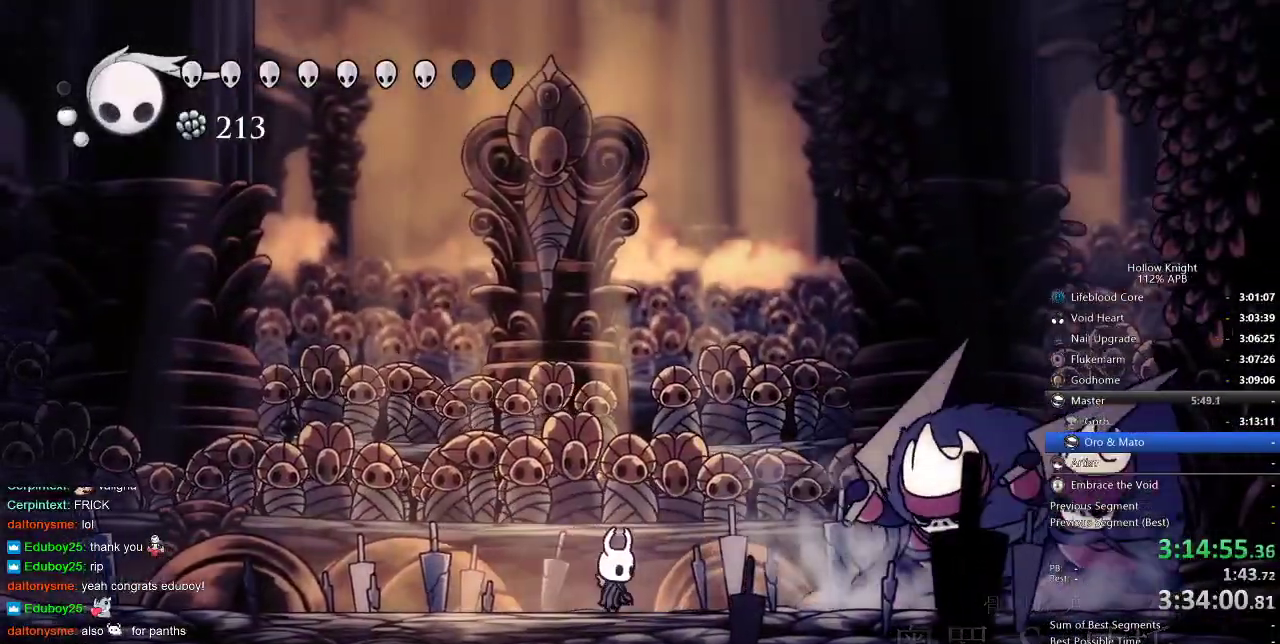
{"keys": ["dash", "right"], "events": [[150, "left", "down"], [283, "left", "up"], [317, "right", "down"], [417, "dash", "down"]]}
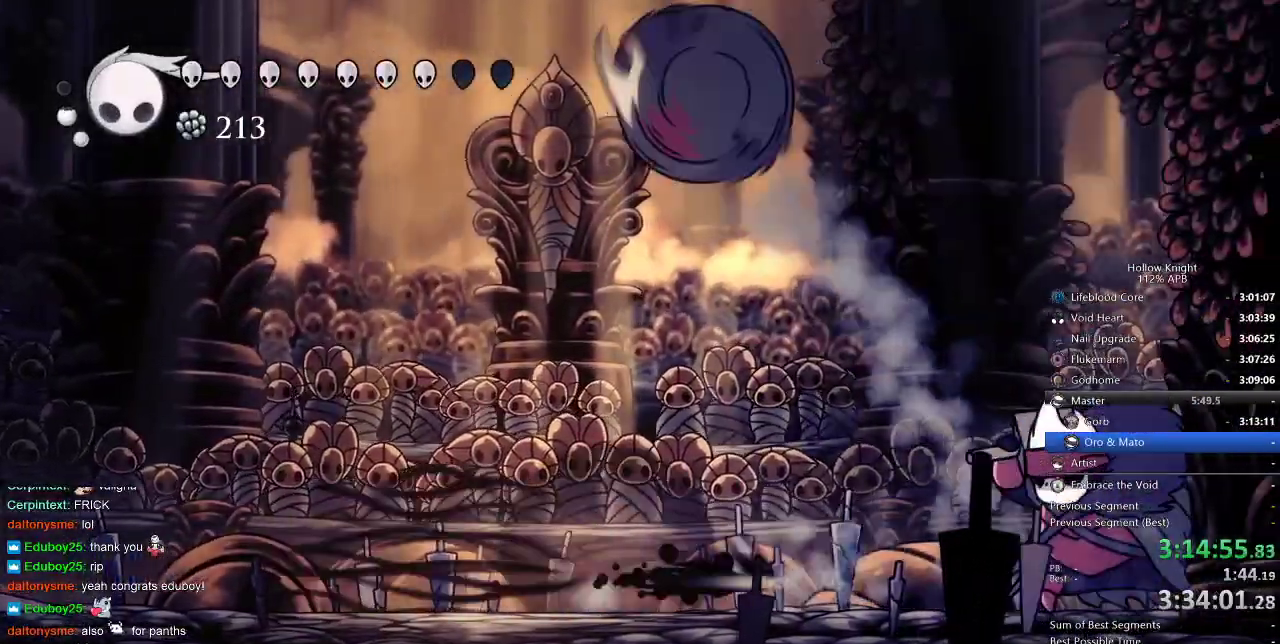
{"keys": ["jump", "left"], "events": [[17, "dash", "up"], [133, "right", "up"], [333, "jump", "down"], [333, "left", "down"]]}
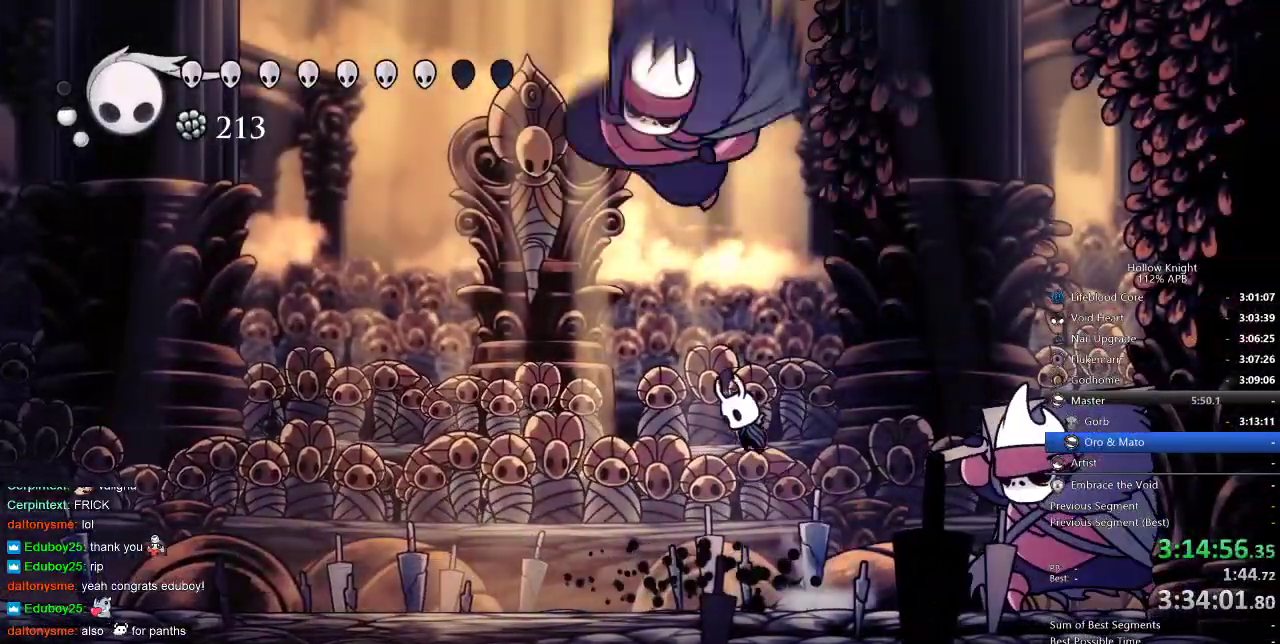
{"keys": [], "events": [[33, "left", "up"], [67, "nail", "down"], [150, "jump", "up"], [200, "nail", "up"], [350, "nail", "down"], [433, "nail", "up"]]}
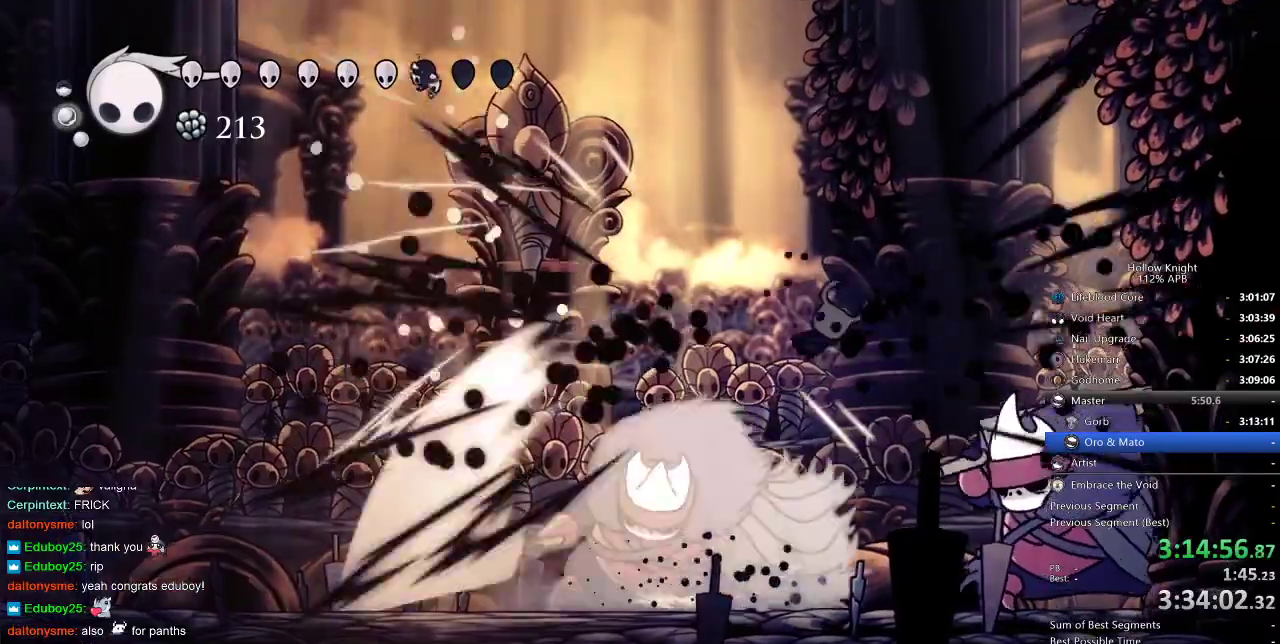
{"keys": [], "events": [[83, "left", "down"], [367, "left", "up"], [400, "nail", "down"], [500, "nail", "up"]]}
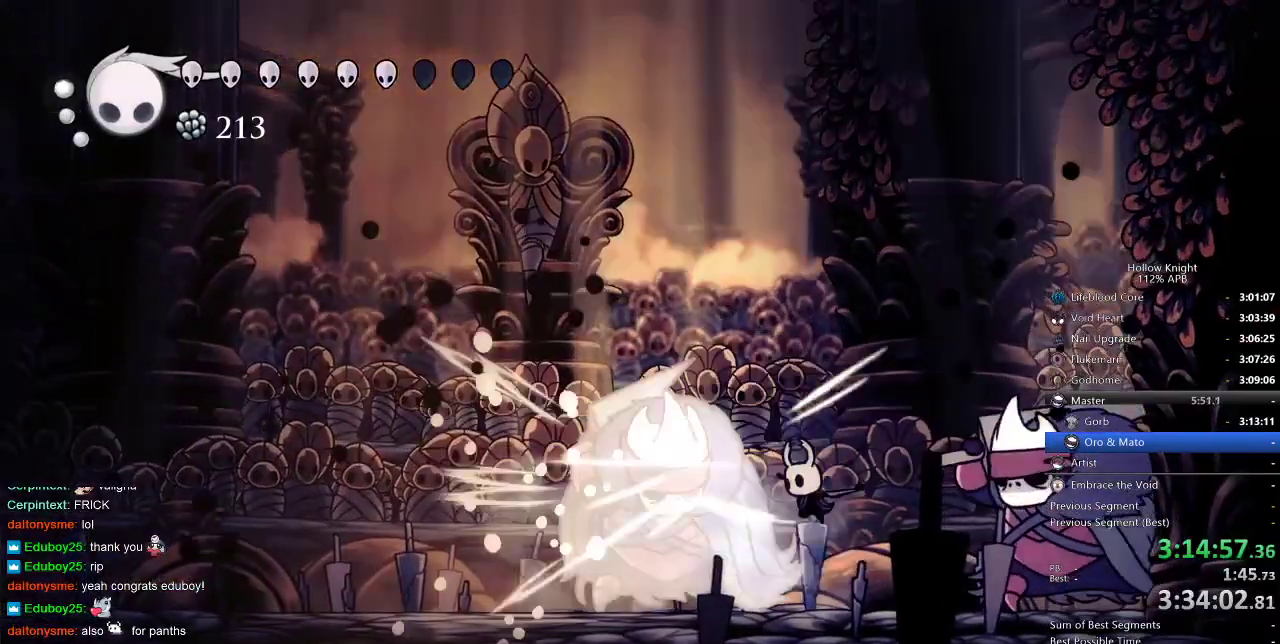
{"keys": ["nail"], "events": [[150, "nail", "down"], [233, "left", "down"], [233, "nail", "up"], [300, "left", "up"], [433, "nail", "down"]]}
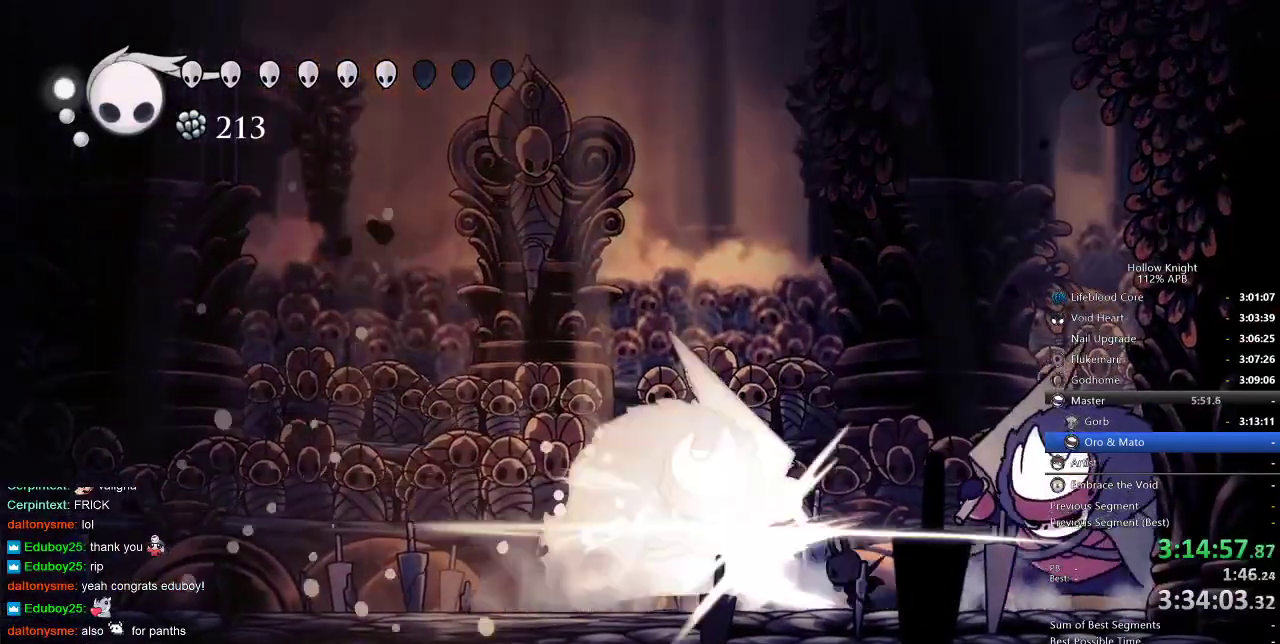
{"keys": ["left"], "events": [[17, "nail", "up"], [83, "left", "down"], [300, "nail", "down"], [400, "nail", "up"]]}
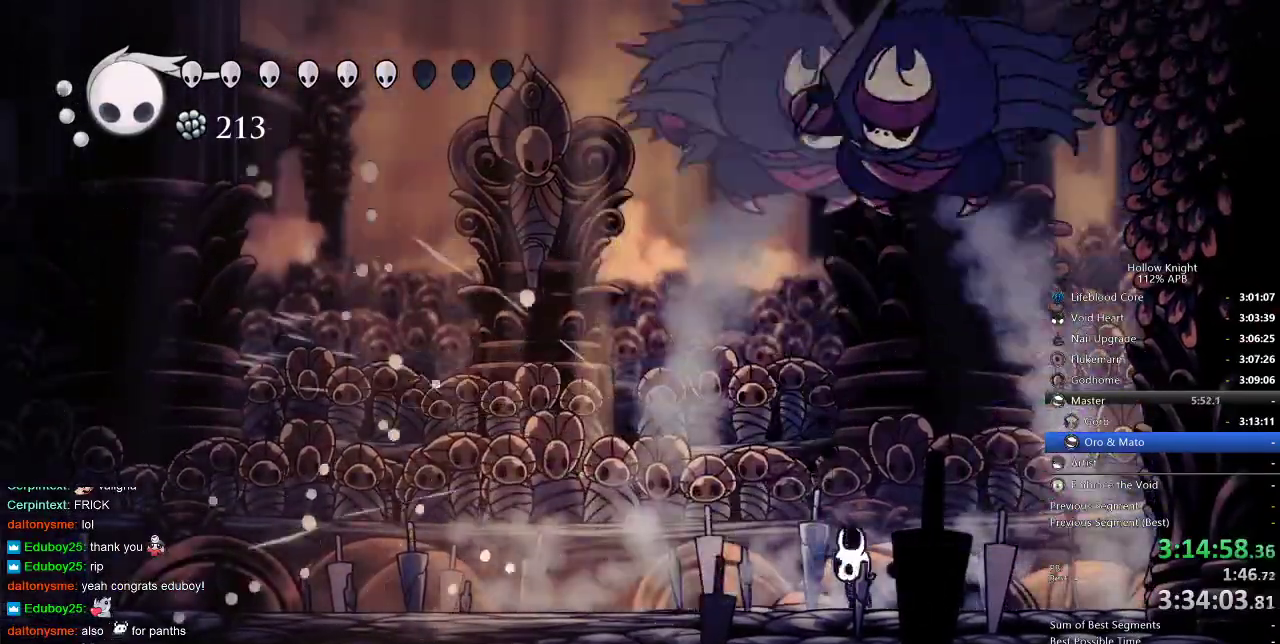
{"keys": ["up"], "events": [[133, "up", "down"], [217, "spell", "down"], [267, "left", "up"], [350, "spell", "up"], [417, "dash", "down"], [467, "dash", "up"]]}
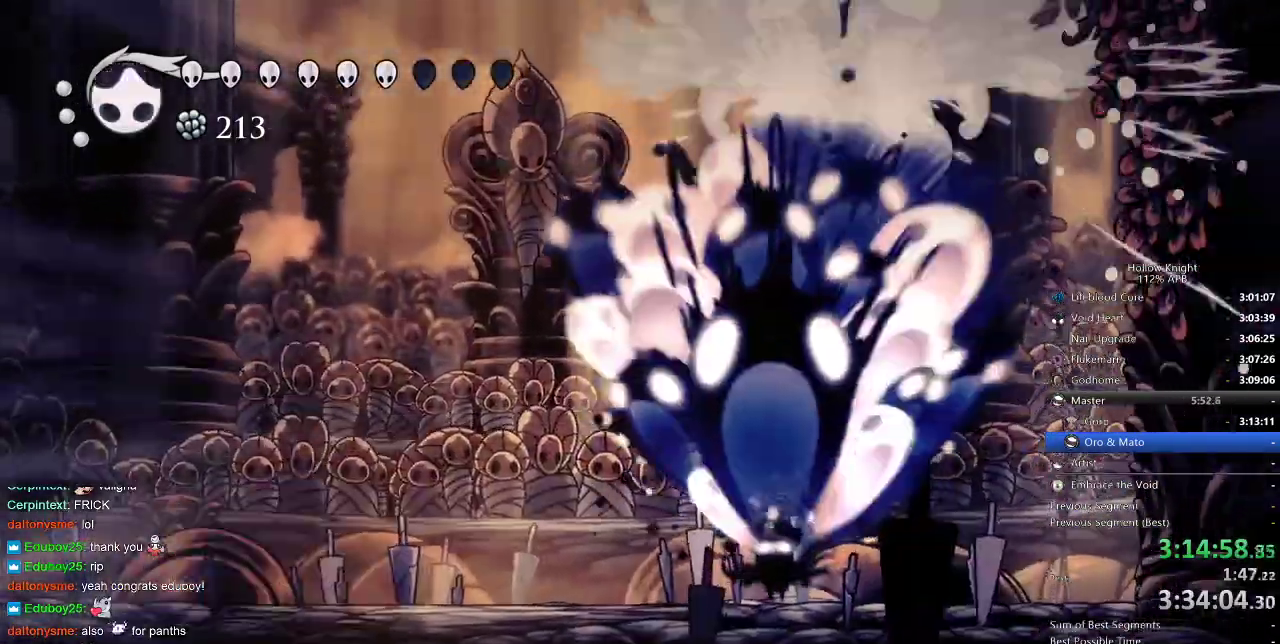
{"keys": ["left"], "events": [[67, "spell", "down"], [150, "dash", "down"], [150, "left", "down"], [150, "spell", "up"], [150, "up", "up"], [250, "dash", "up"], [267, "dash", "down"], [483, "dash", "up"]]}
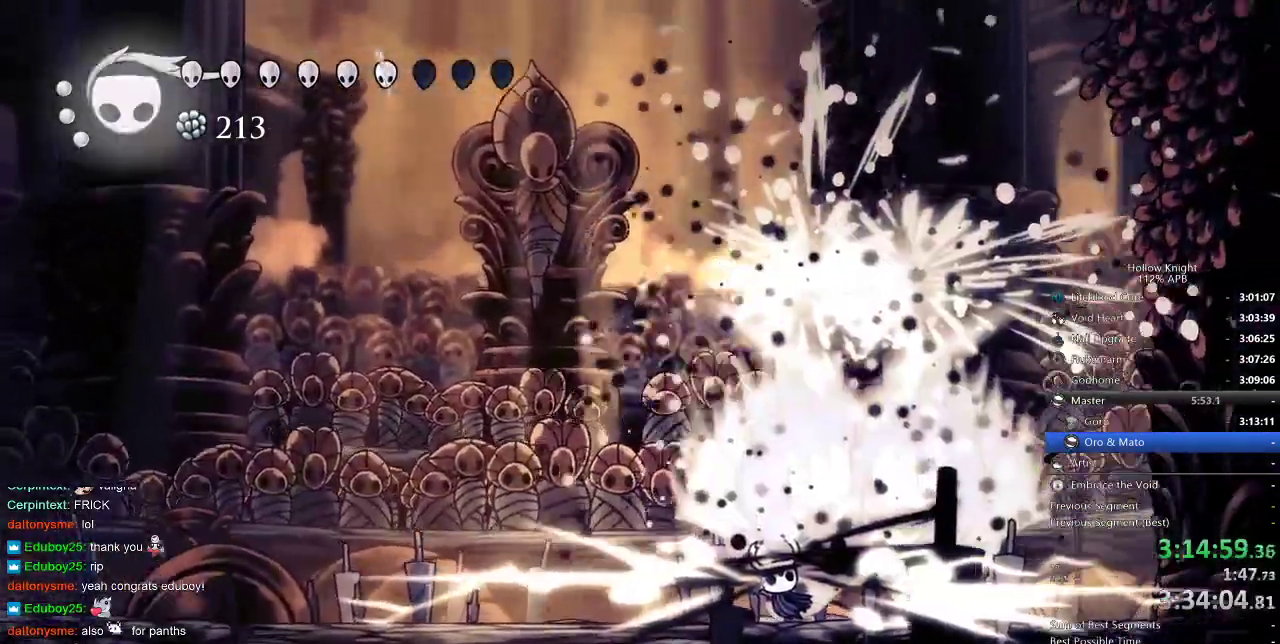
{"keys": ["nail"], "events": [[33, "dash", "down"], [133, "dash", "up"], [267, "left", "up"], [333, "right", "down"], [400, "right", "up"], [467, "nail", "down"]]}
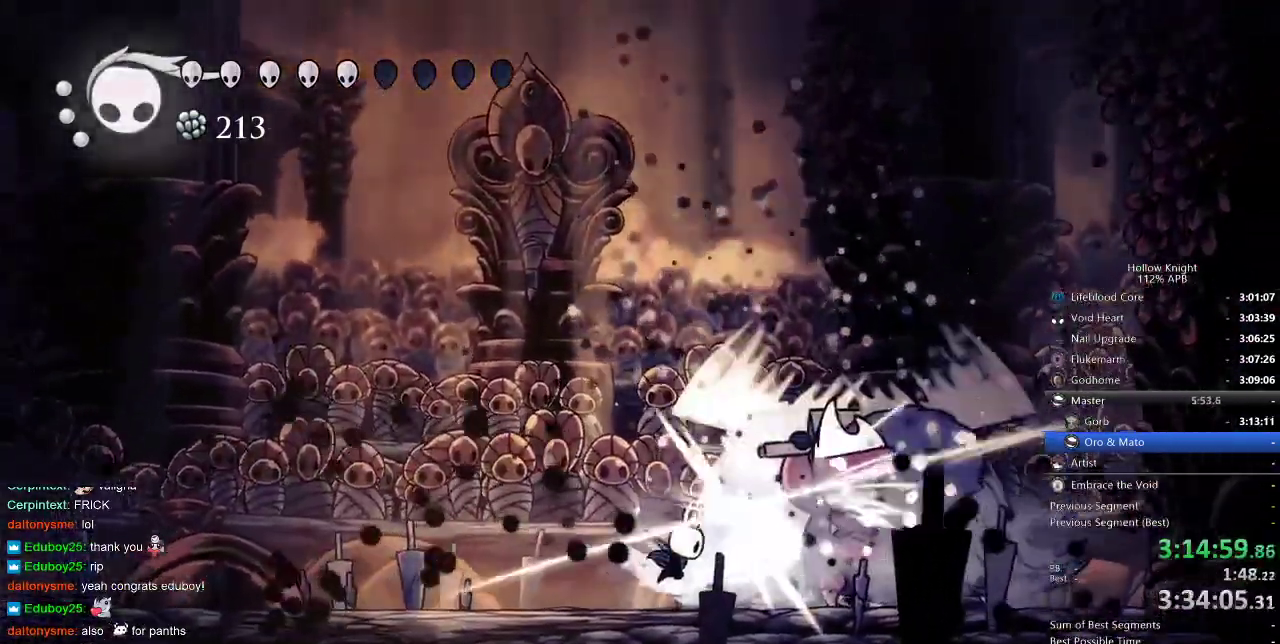
{"keys": ["right"], "events": [[100, "nail", "up"], [100, "right", "down"], [133, "right", "up"], [233, "nail", "down"], [300, "nail", "up"], [467, "right", "down"]]}
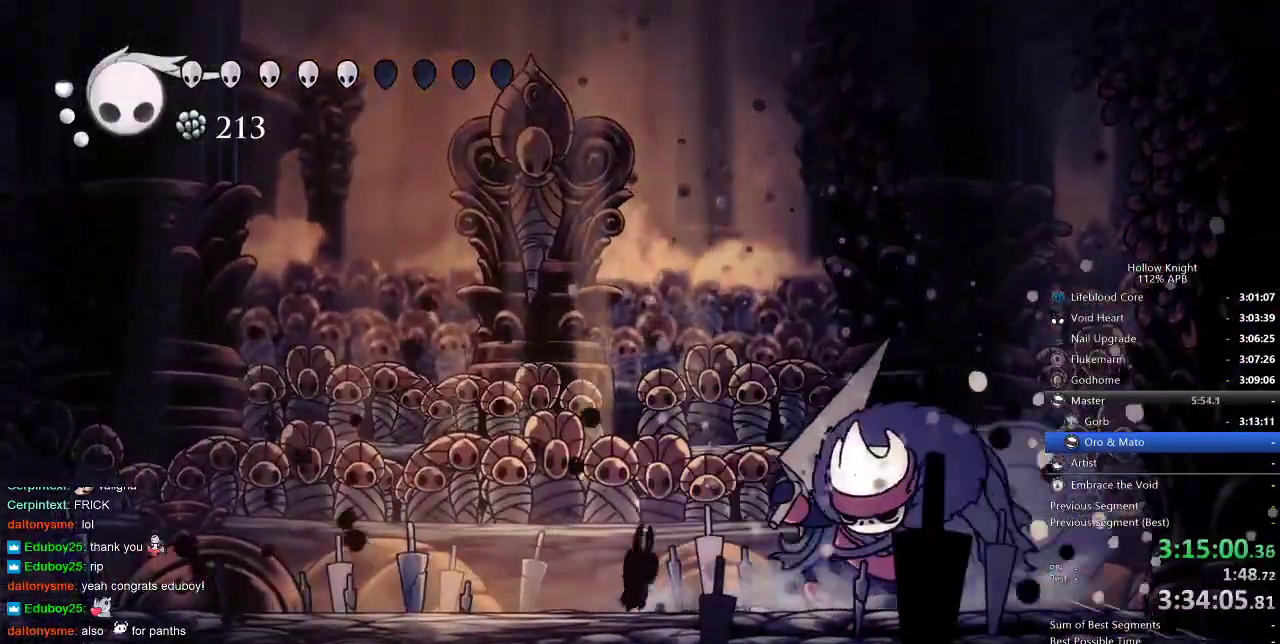
{"keys": [], "events": [[33, "nail", "down"], [117, "nail", "up"], [167, "right", "up"]]}
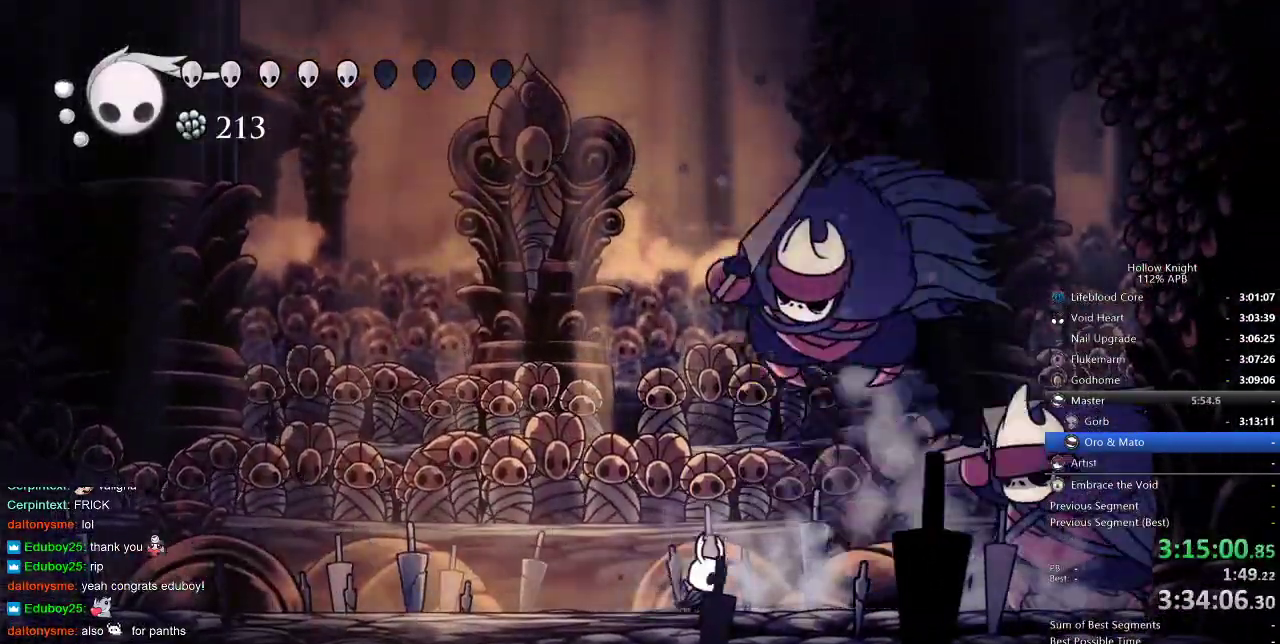
{"keys": ["up"], "events": [[33, "right", "down"], [417, "left", "down"], [433, "right", "up"], [500, "left", "up"], [500, "up", "down"]]}
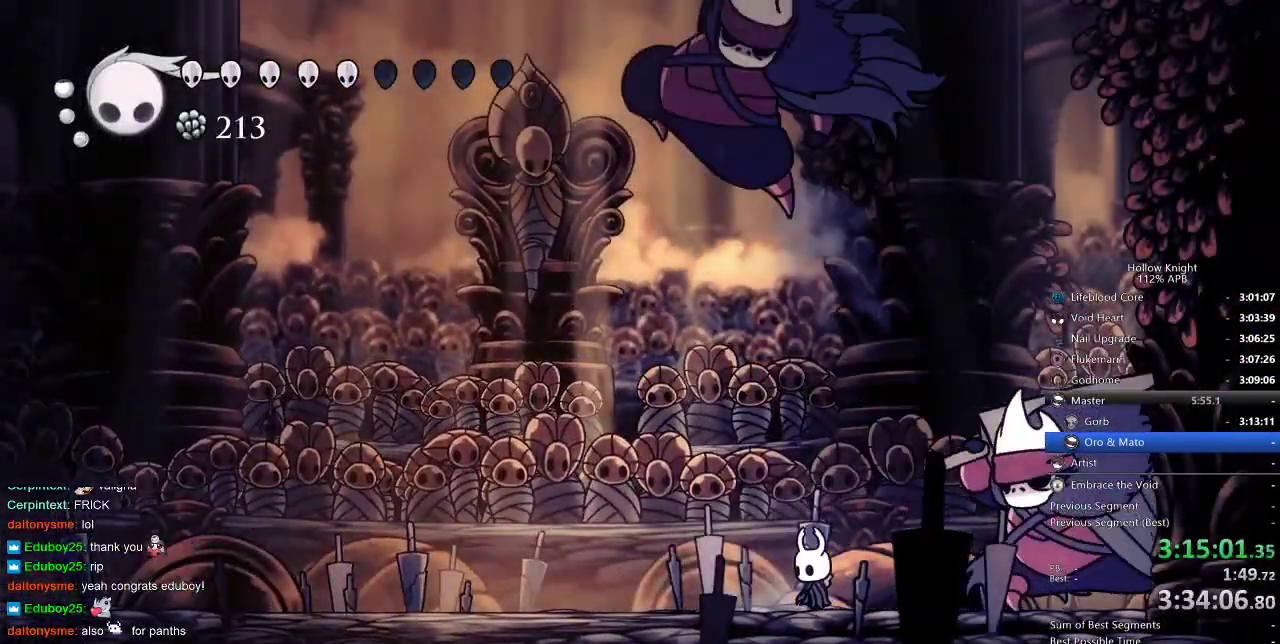
{"keys": ["right"], "events": [[33, "spell", "down"], [183, "right", "down"], [183, "spell", "up"], [233, "up", "up"]]}
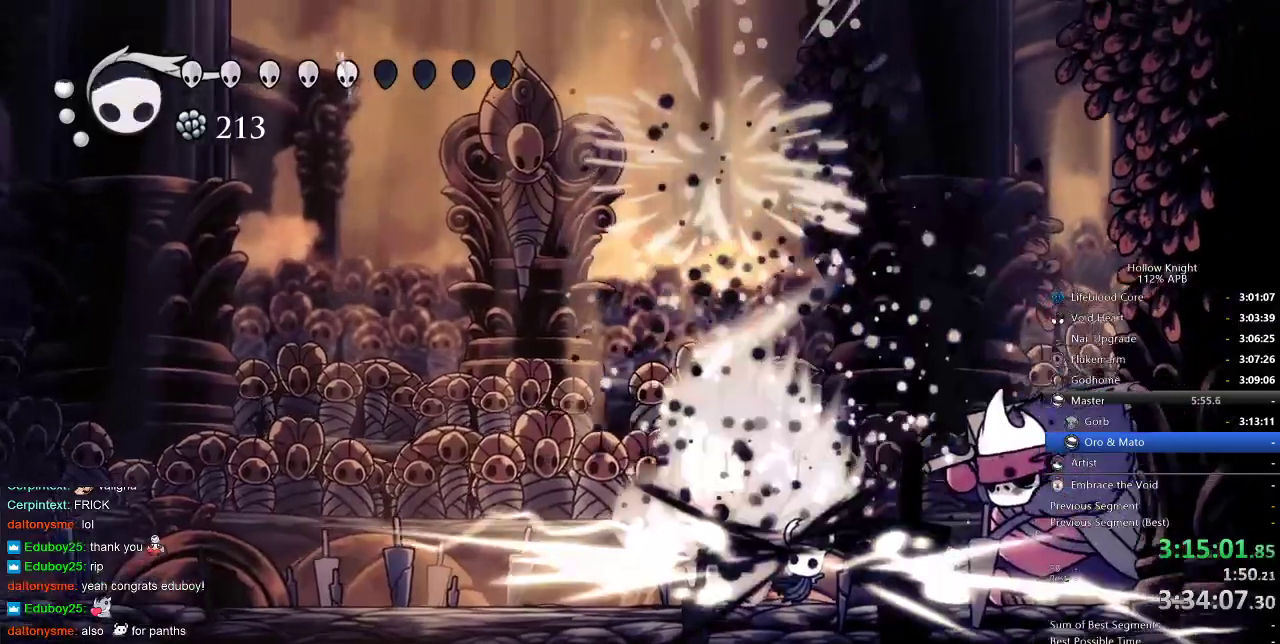
{"keys": ["left"], "events": [[400, "right", "up"], [450, "left", "down"]]}
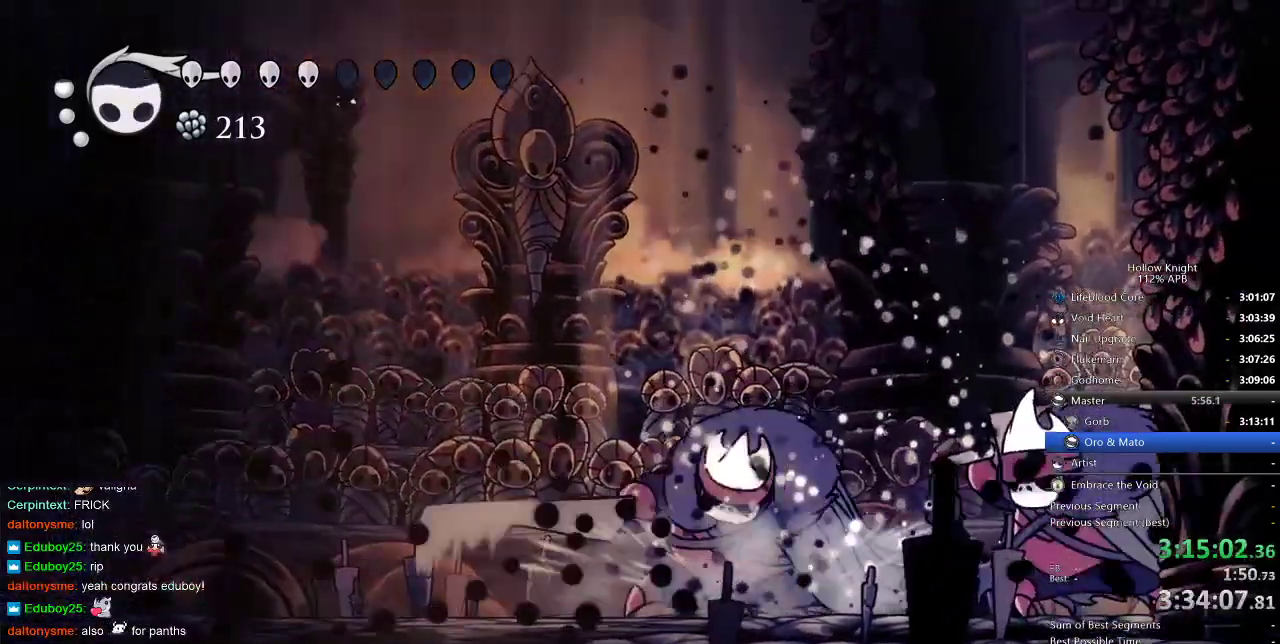
{"keys": ["left"], "events": [[83, "nail", "down"], [133, "left", "up"], [167, "nail", "up"], [267, "left", "down"], [367, "nail", "down"], [450, "nail", "up"]]}